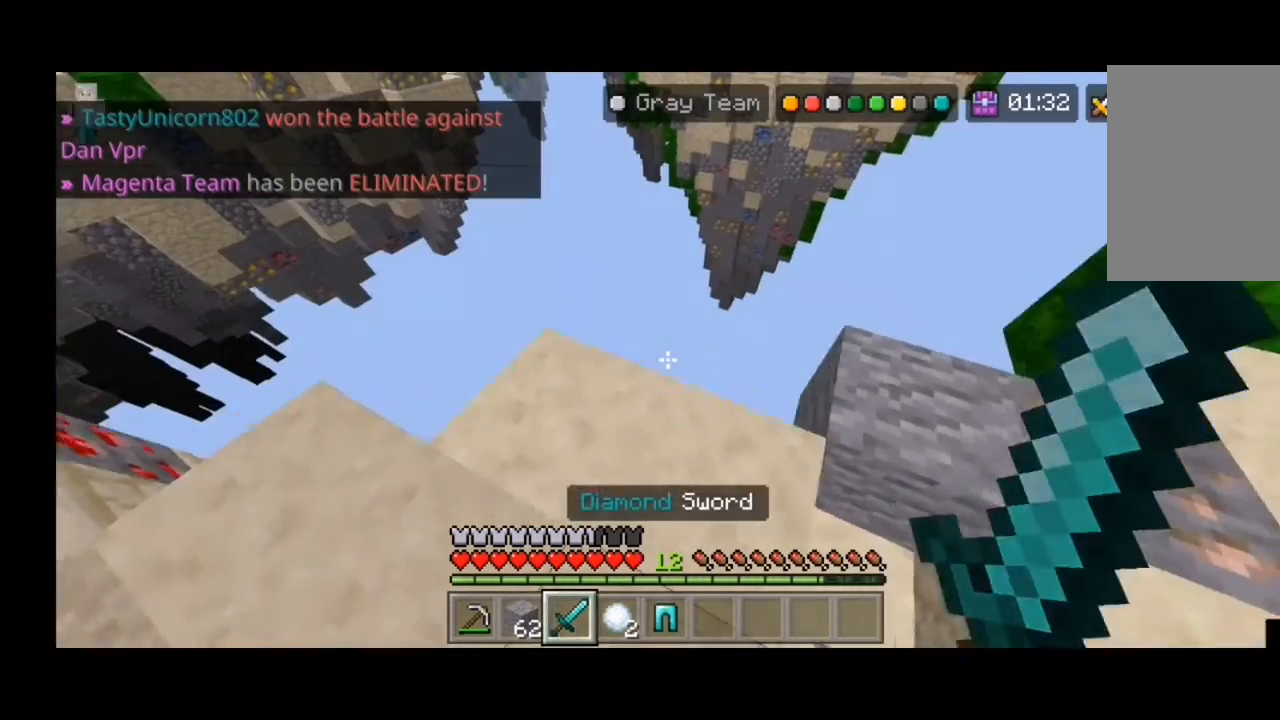
Gameplay with keyboard and mouse; each line is a JSON object with the keys and mouse buttons held at the frame after it. "events" lists presses ("down") and releases ("up") of "a", "d", "s", "shift", "space", "w" and "mouse_left" between this image and that frame as [ms after this image, input, new state], when the widget could be followed in between. "mouse_left" = the "left" button of the "mouse" list. No other keys are recorded. Fast repeated clicks can show as one long hold. Mouse movement is not recorded.
{"keys": ["d"], "mouse": [], "events": [[200, "d", "up"], [367, "d", "down"]]}
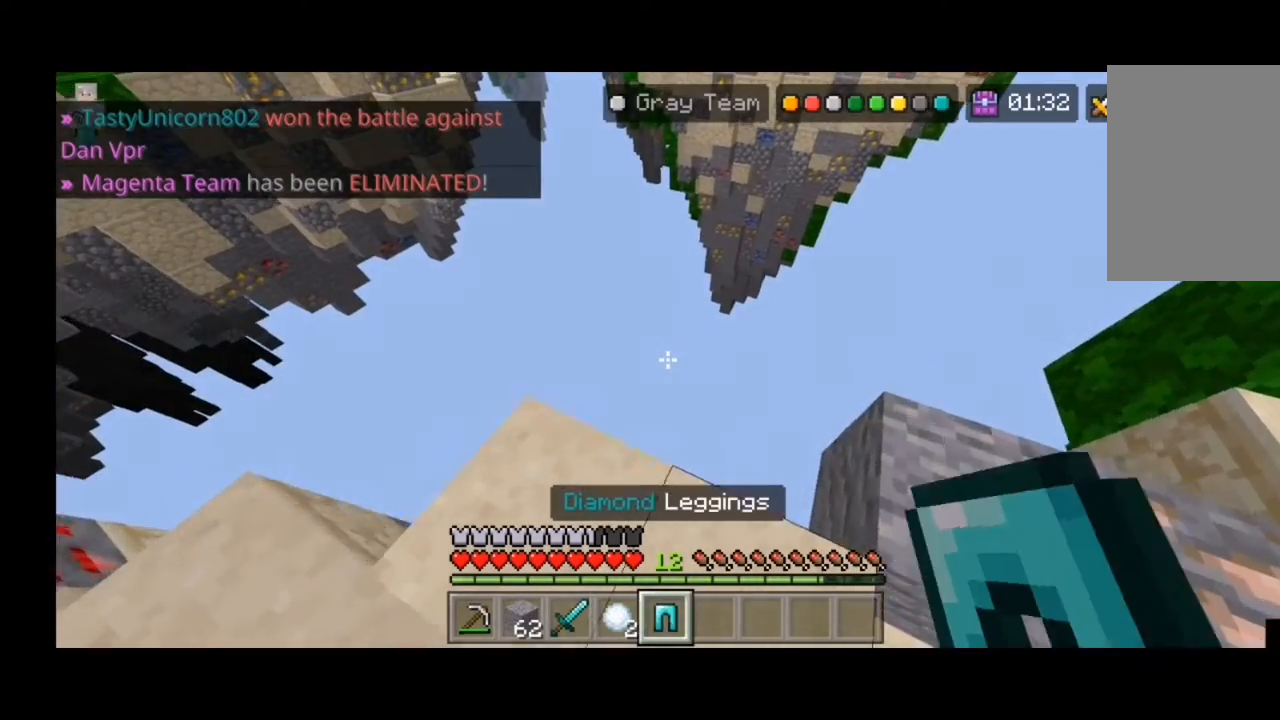
{"keys": [], "mouse": [], "events": [[133, "d", "up"]]}
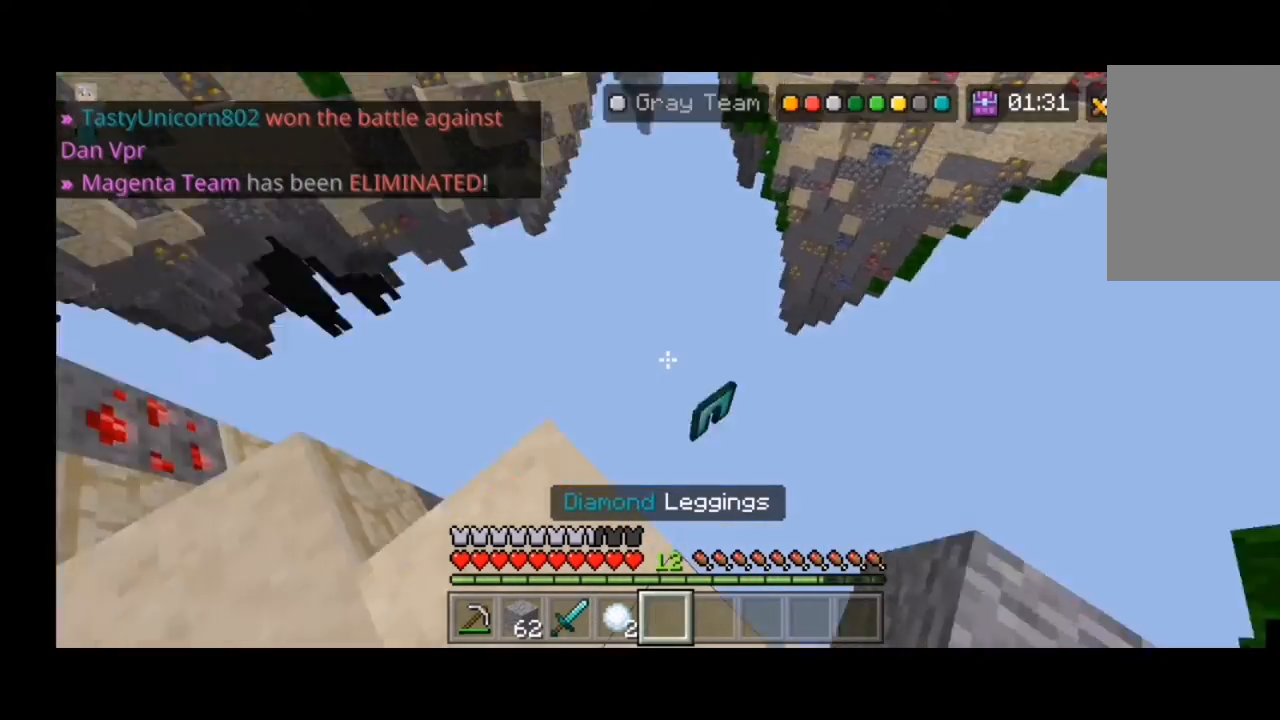
{"keys": ["d"], "mouse": [], "events": [[500, "d", "down"]]}
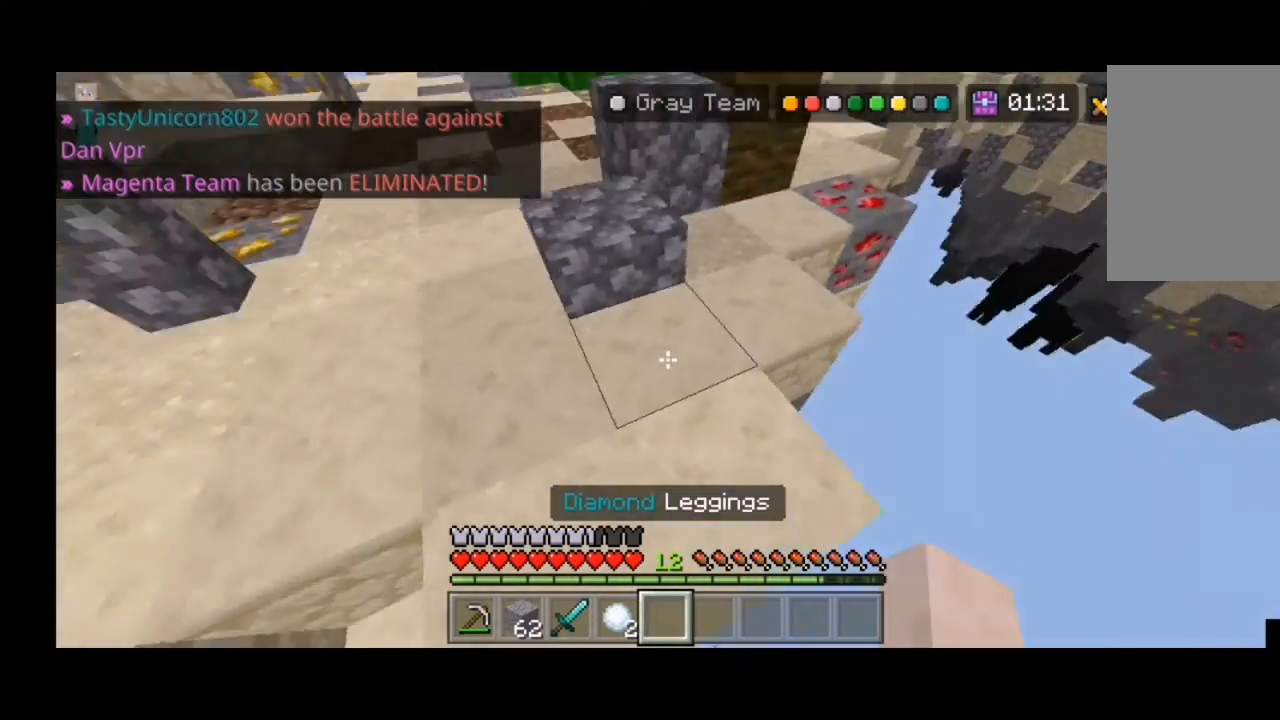
{"keys": ["a"], "mouse": [], "events": [[167, "a", "down"], [167, "d", "up"]]}
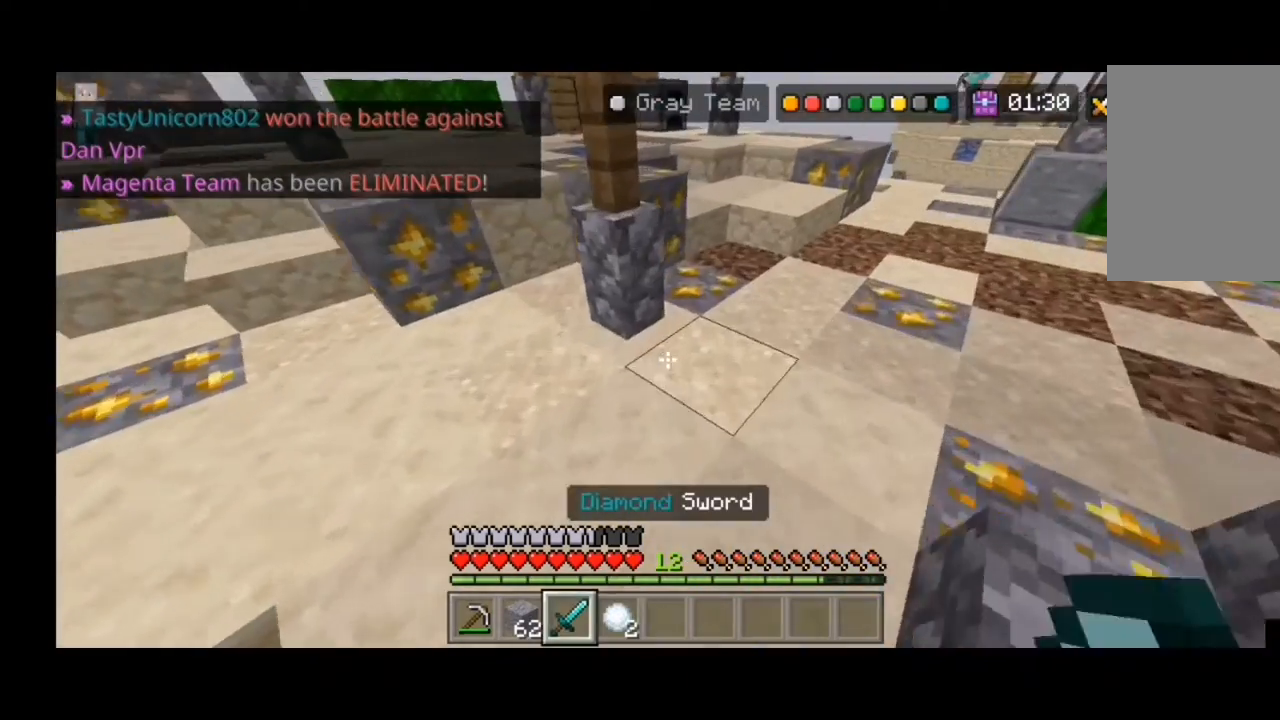
{"keys": ["a"], "mouse": [], "events": []}
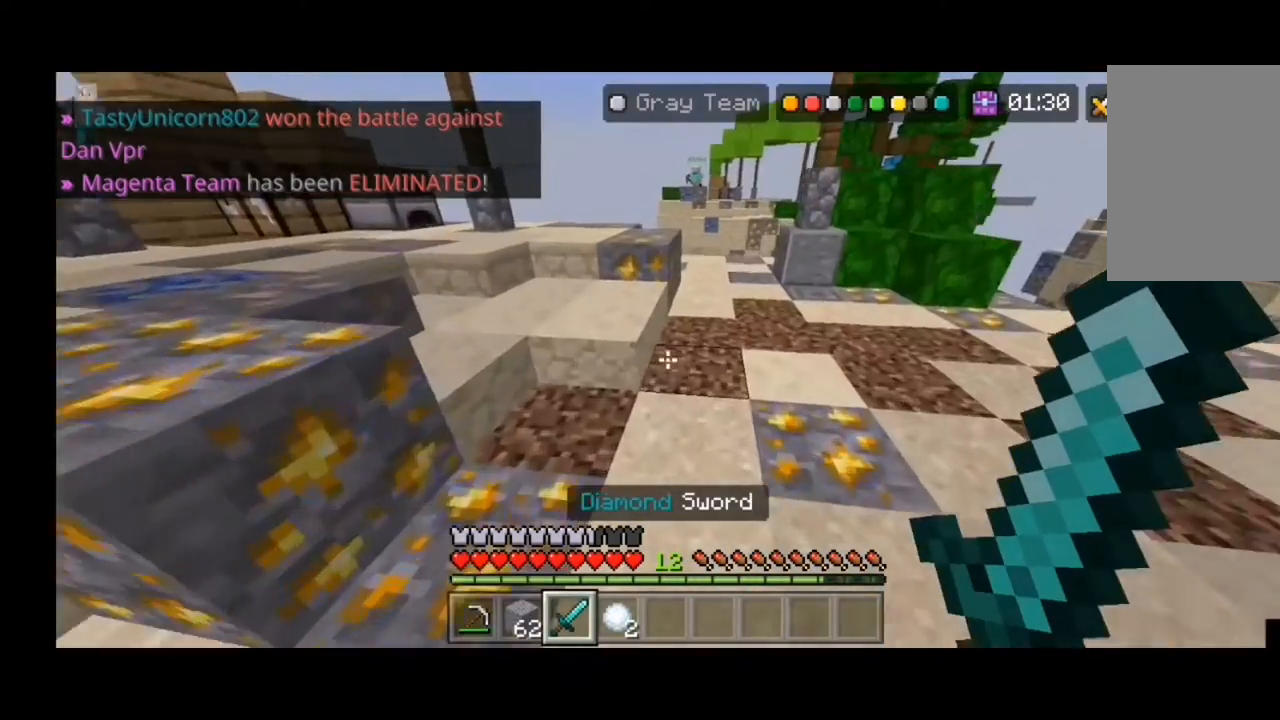
{"keys": ["a"], "mouse": [], "events": []}
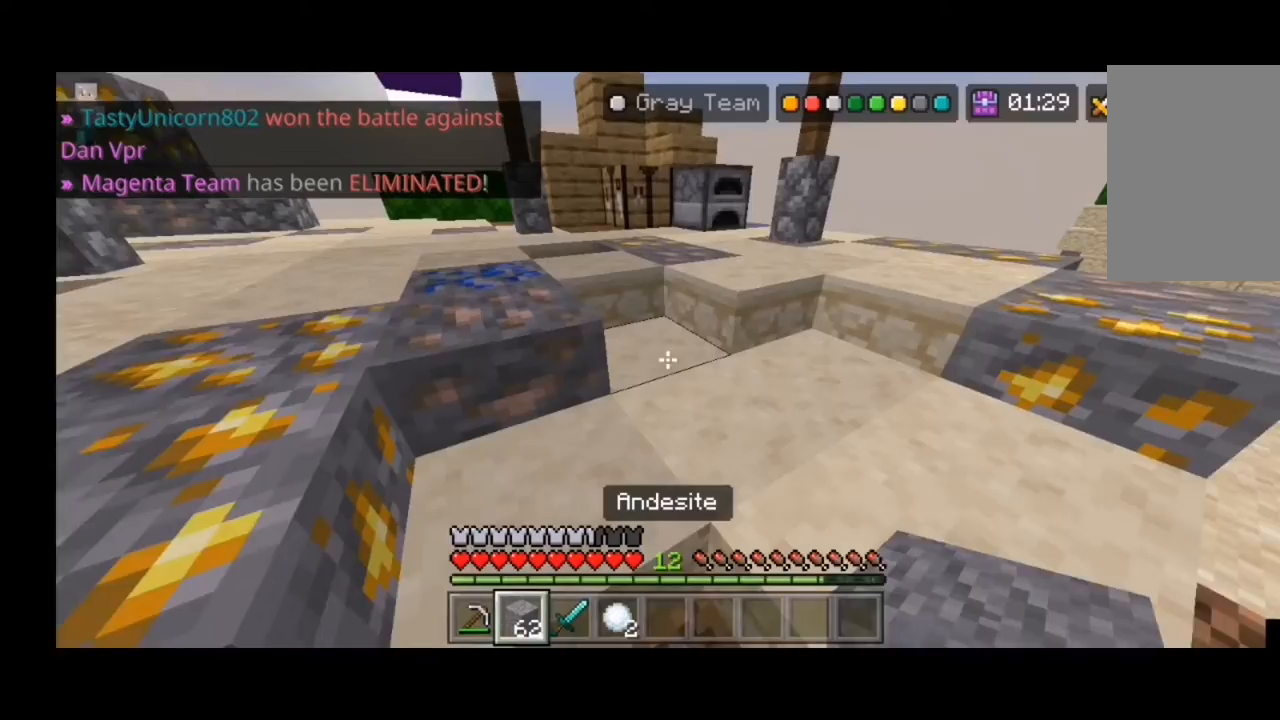
{"keys": ["a"], "mouse": [], "events": [[433, "a", "up"], [467, "a", "down"]]}
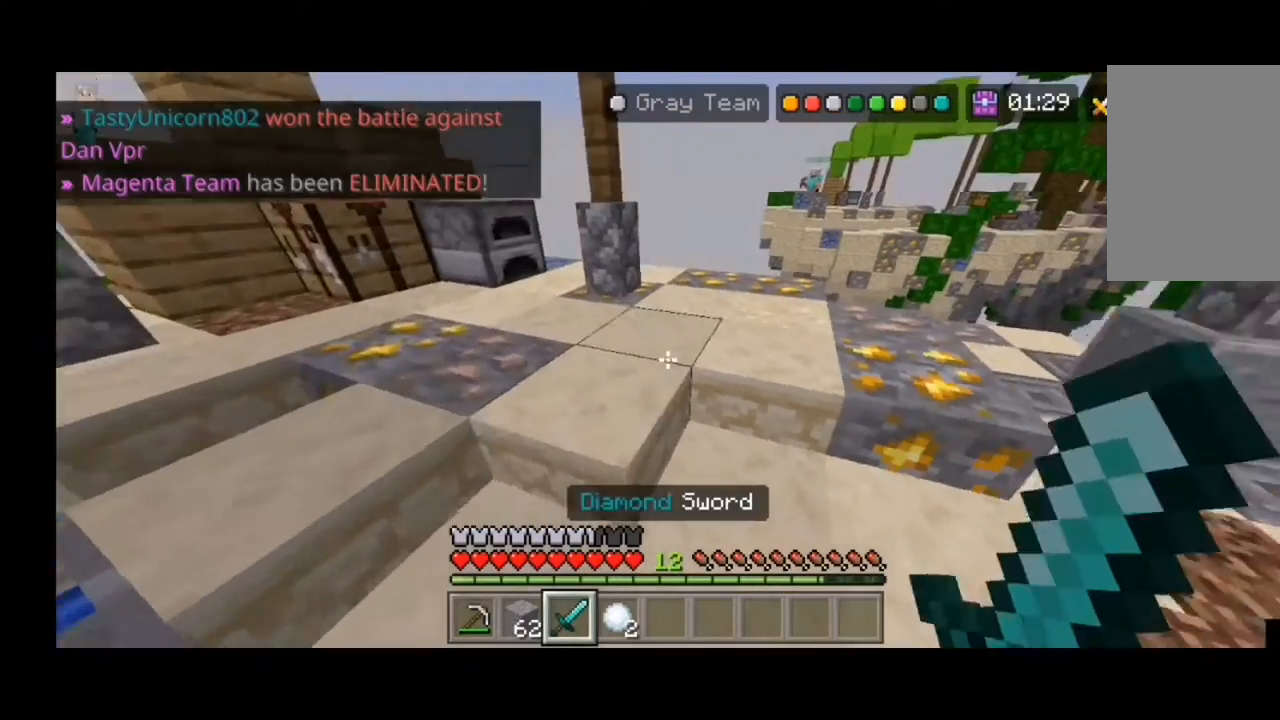
{"keys": ["a"], "mouse": [], "events": []}
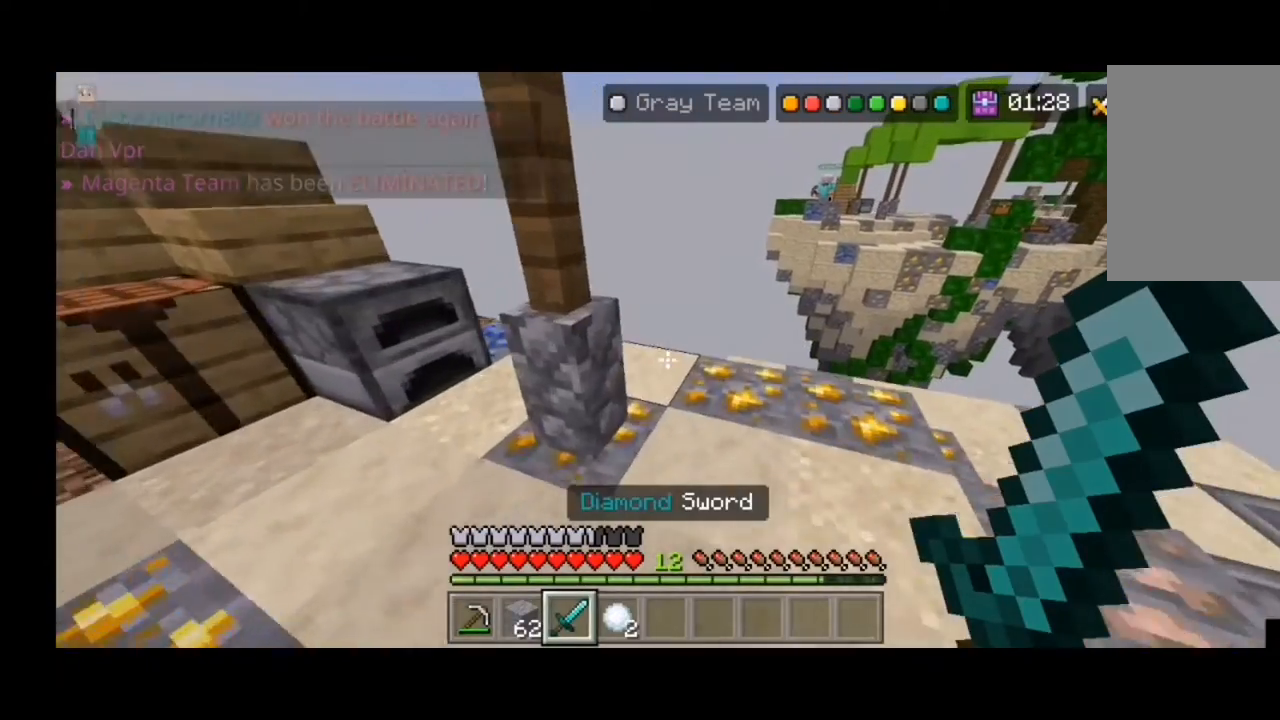
{"keys": ["d"], "mouse": [], "events": [[67, "a", "up"], [133, "d", "down"]]}
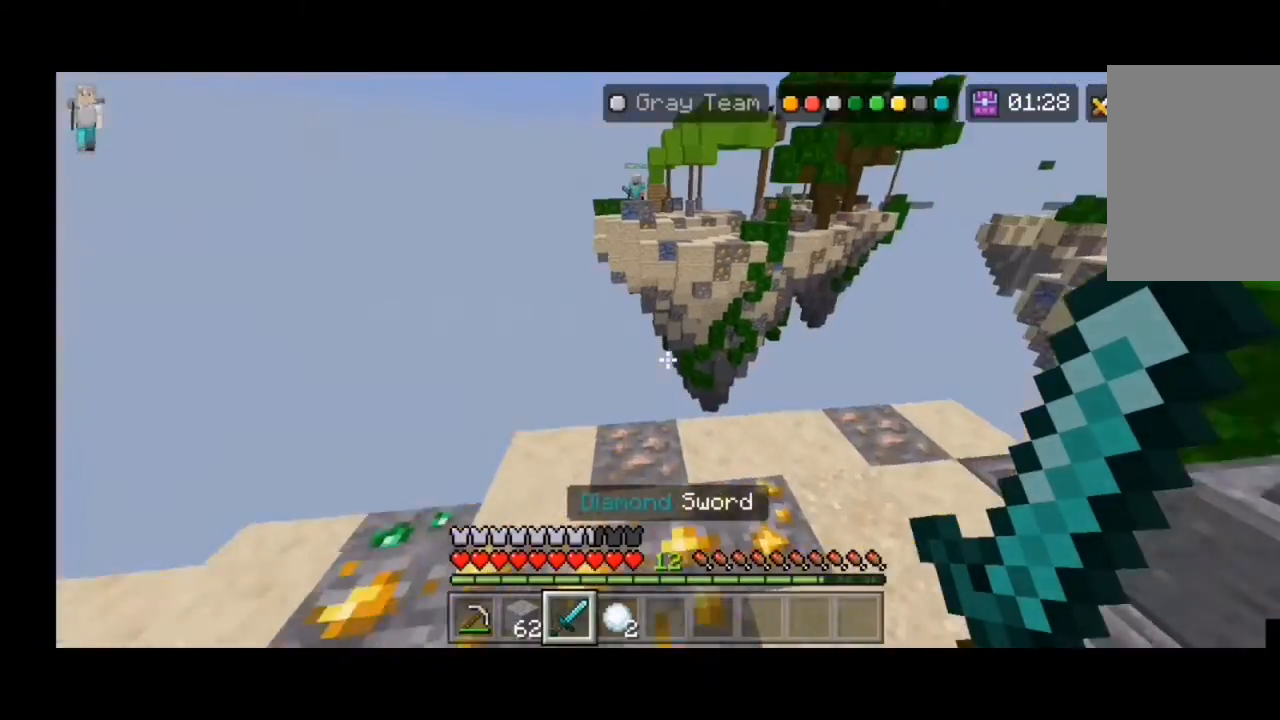
{"keys": ["d"], "mouse": [], "events": []}
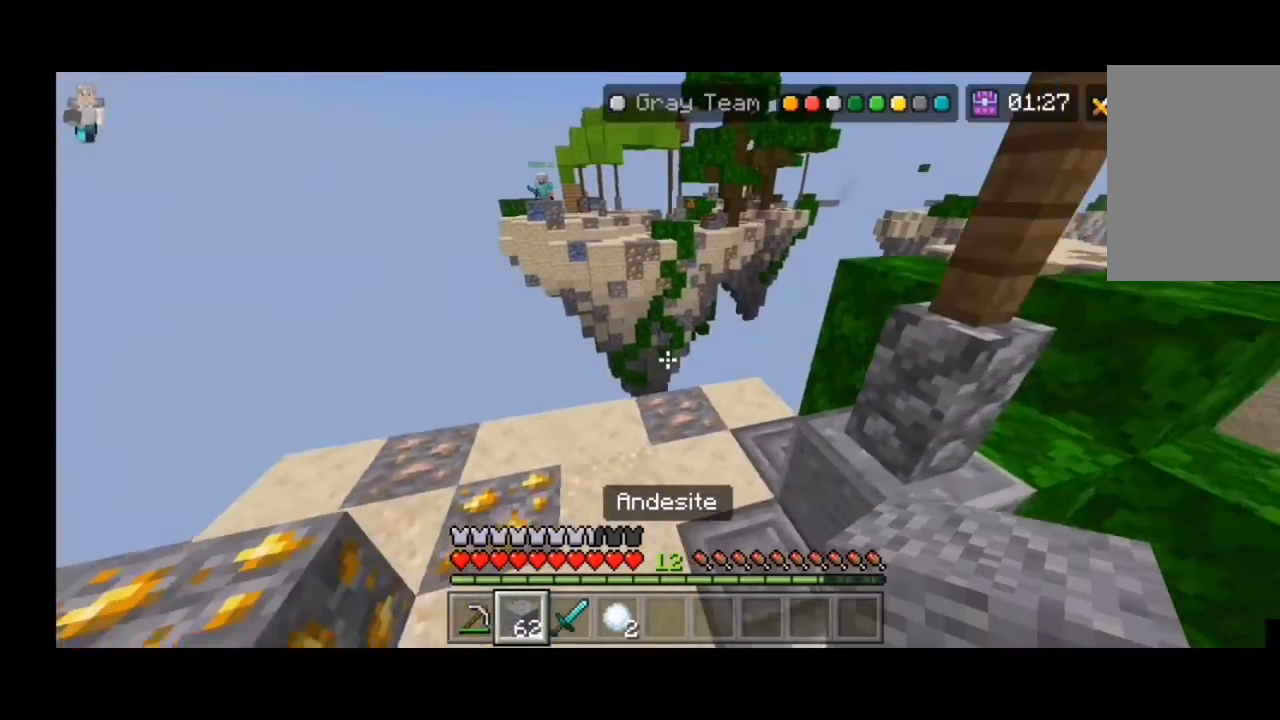
{"keys": [], "mouse": [], "events": [[400, "d", "up"]]}
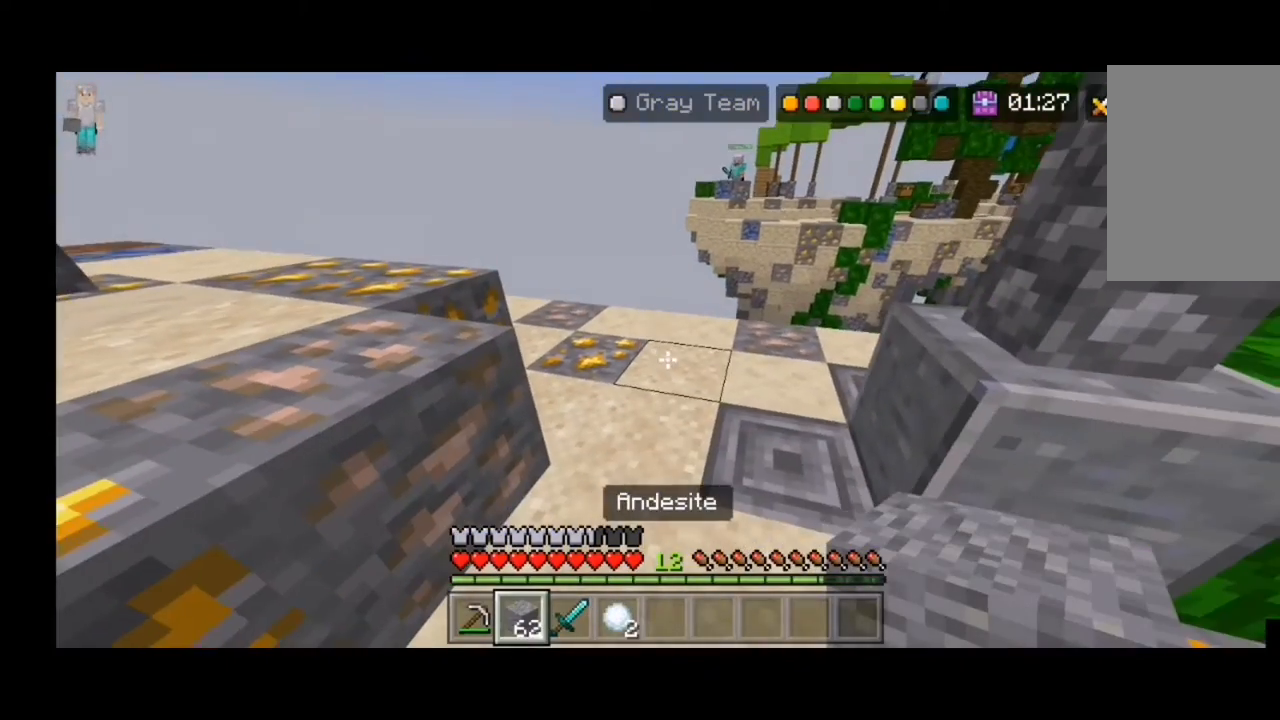
{"keys": [], "mouse": [], "events": []}
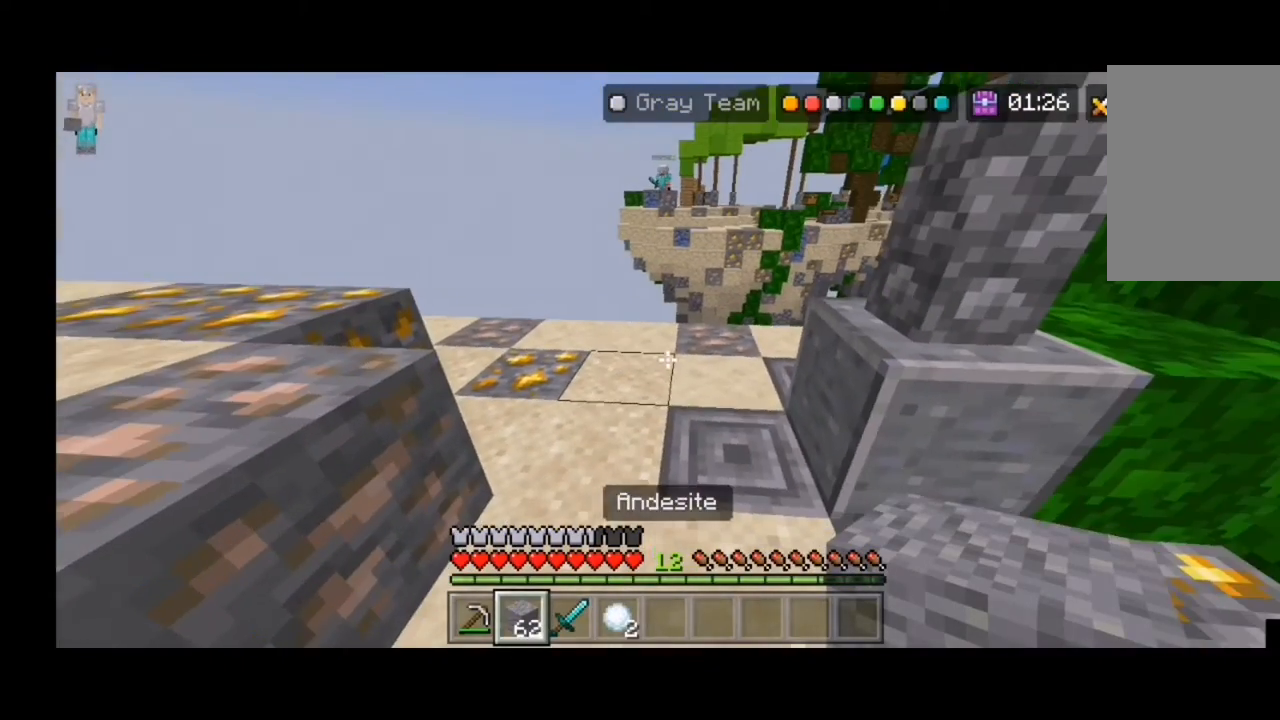
{"keys": ["a"], "mouse": [], "events": [[33, "d", "down"], [267, "d", "up"], [433, "a", "down"]]}
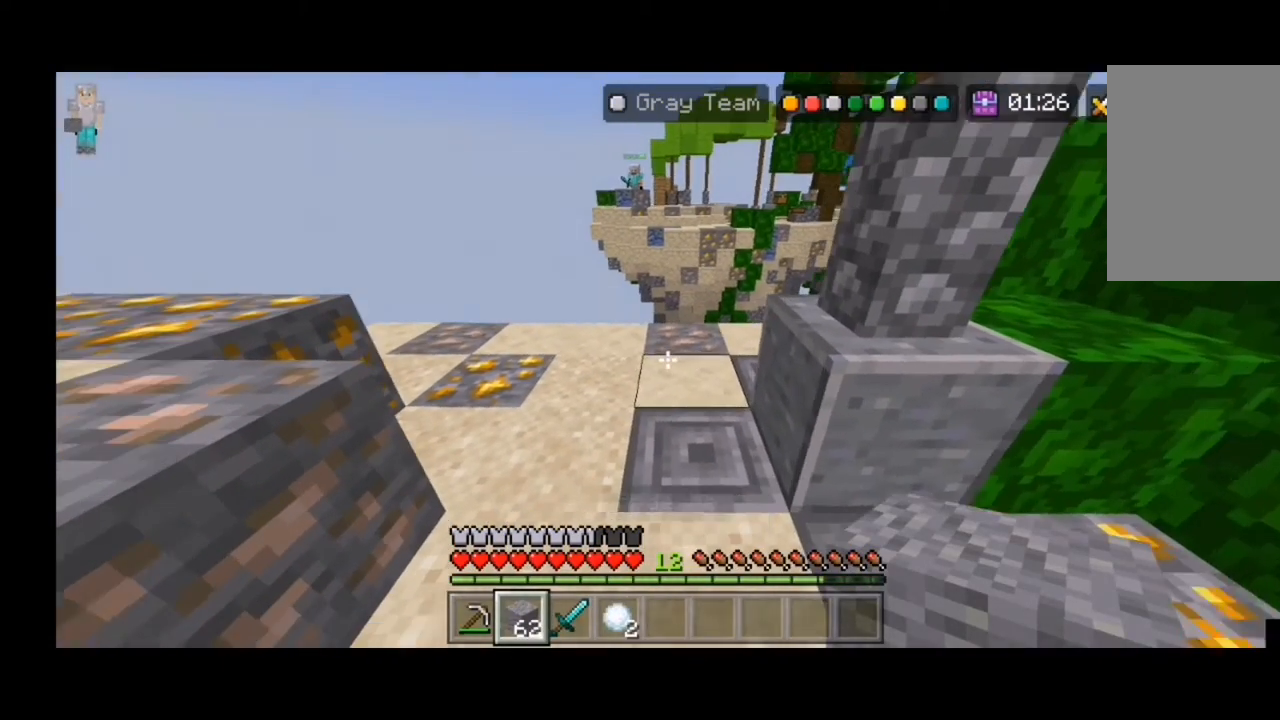
{"keys": [], "mouse": [], "events": [[67, "a", "up"]]}
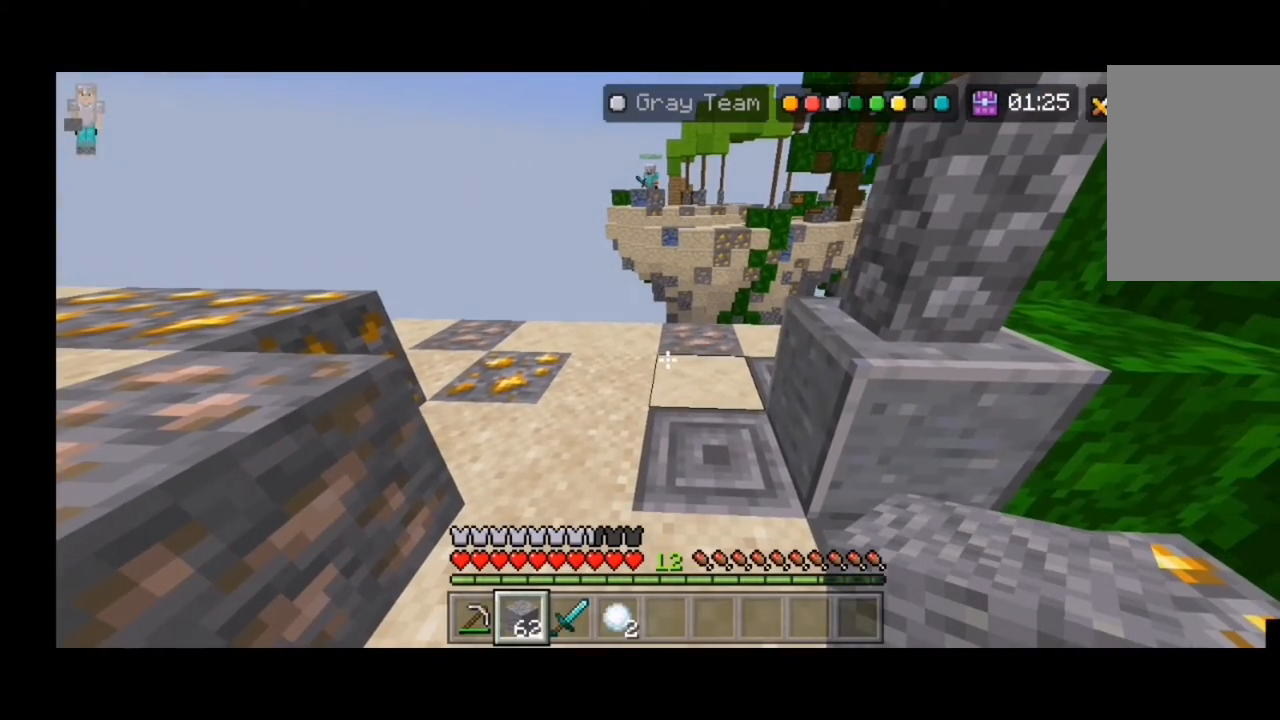
{"keys": [], "mouse": [], "events": []}
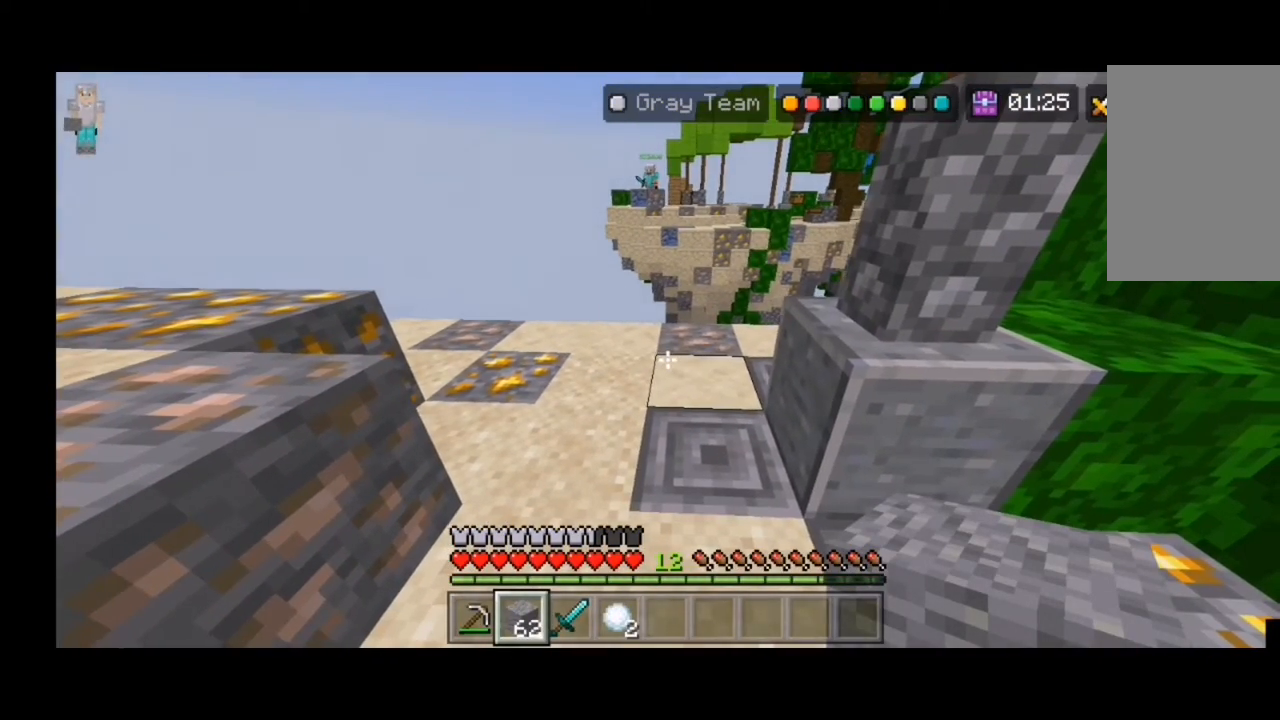
{"keys": [], "mouse": [], "events": [[133, "d", "down"], [400, "d", "up"]]}
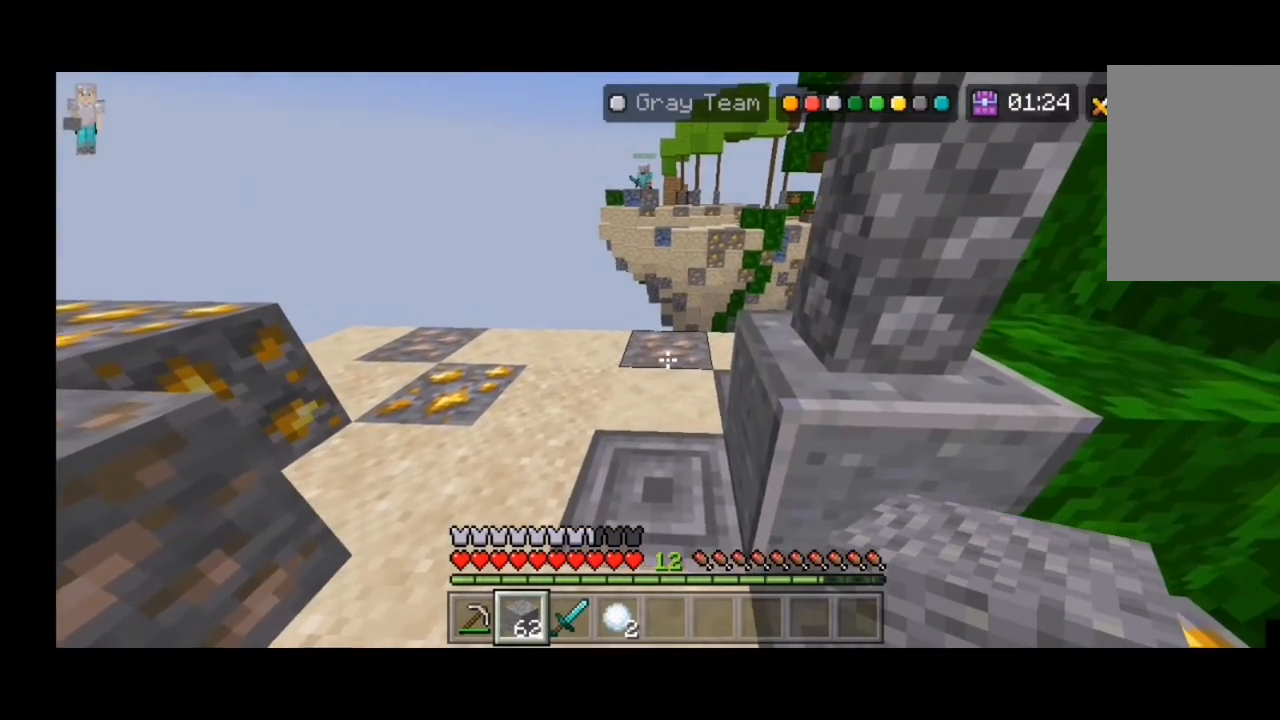
{"keys": ["w"], "mouse": [], "events": [[200, "w", "down"]]}
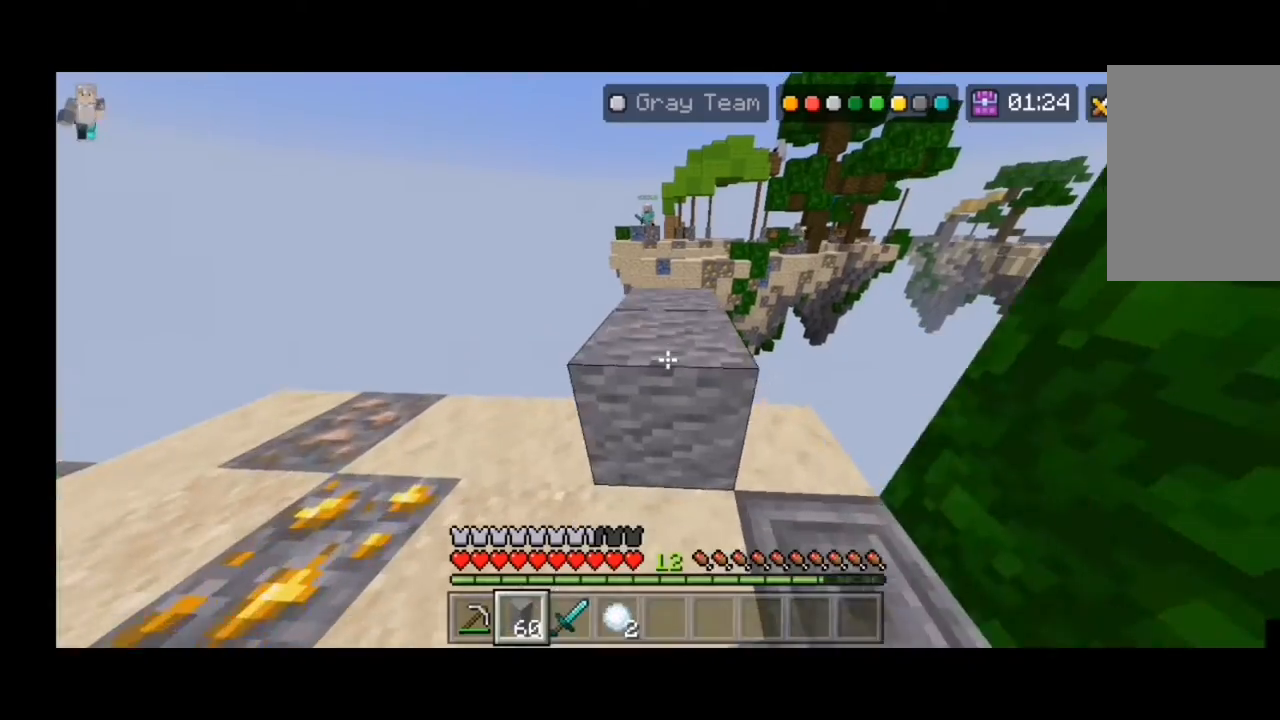
{"keys": ["w"], "mouse": [], "events": [[67, "space", "down"], [167, "space", "up"], [200, "w", "up"], [267, "a", "down"], [267, "w", "down"], [400, "a", "up"]]}
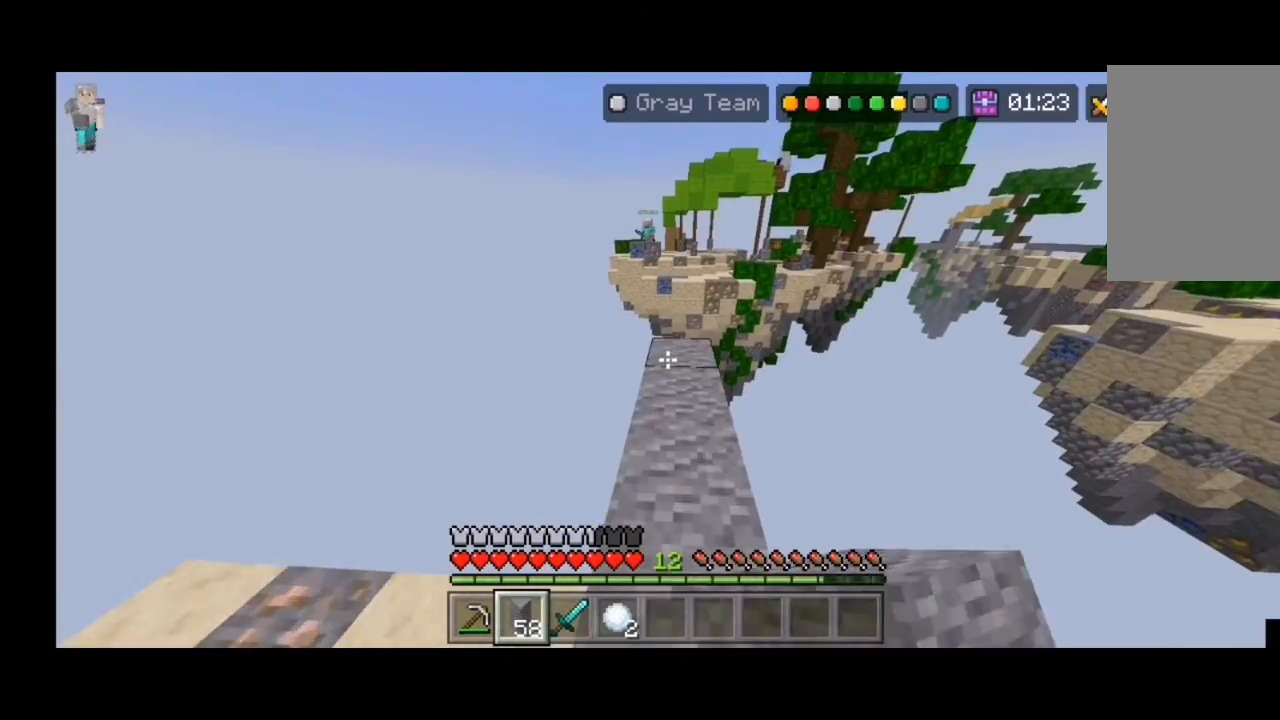
{"keys": ["w"], "mouse": [], "events": []}
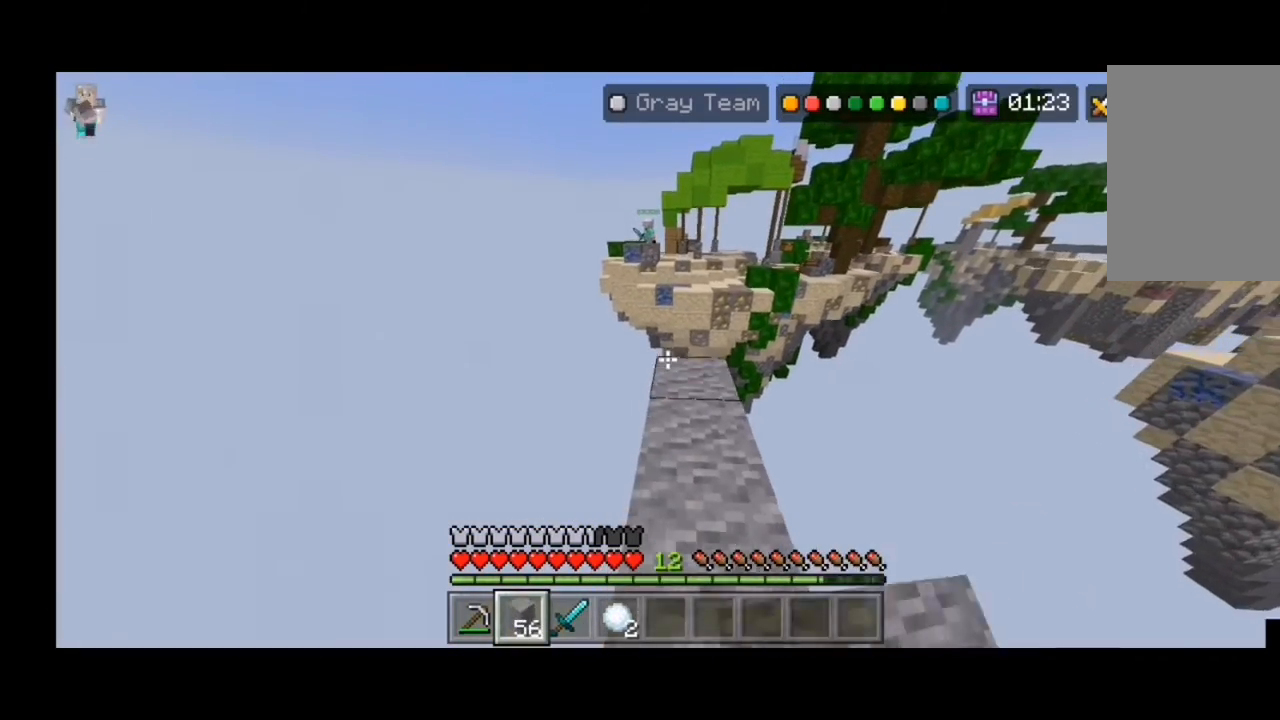
{"keys": ["d"], "mouse": [], "events": [[267, "w", "up"], [400, "d", "down"]]}
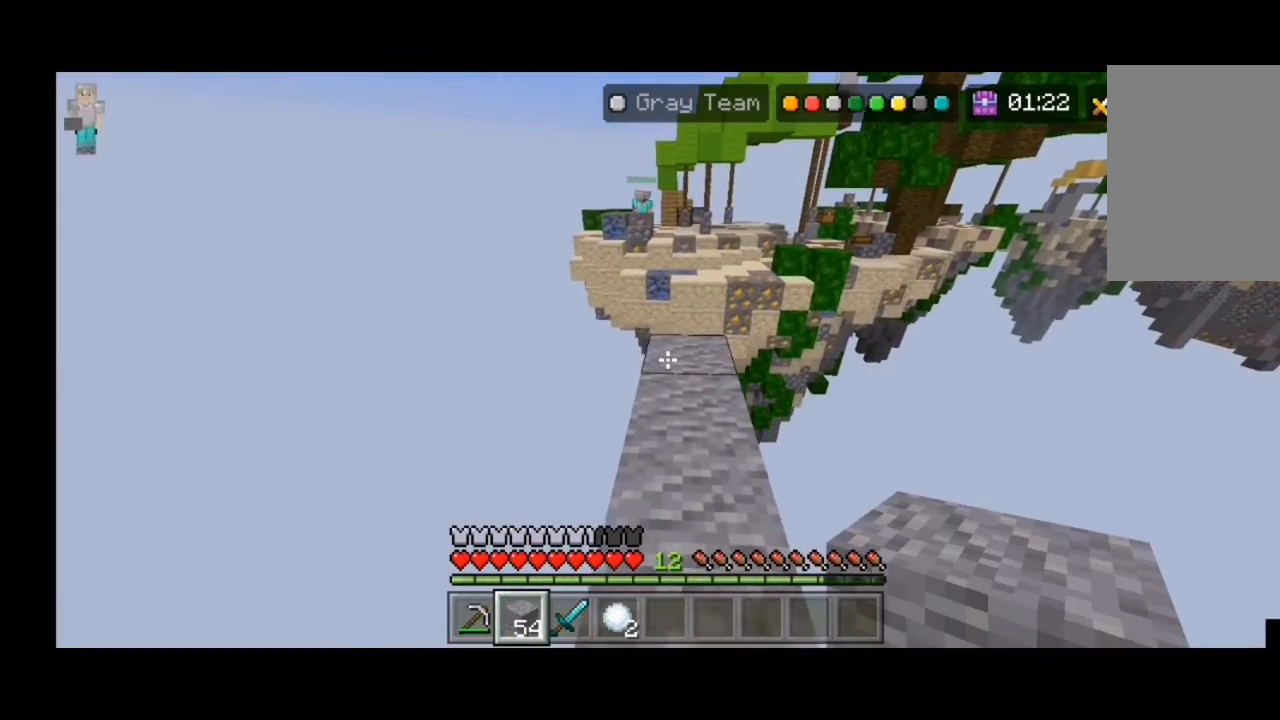
{"keys": [], "mouse": [], "events": [[200, "d", "up"]]}
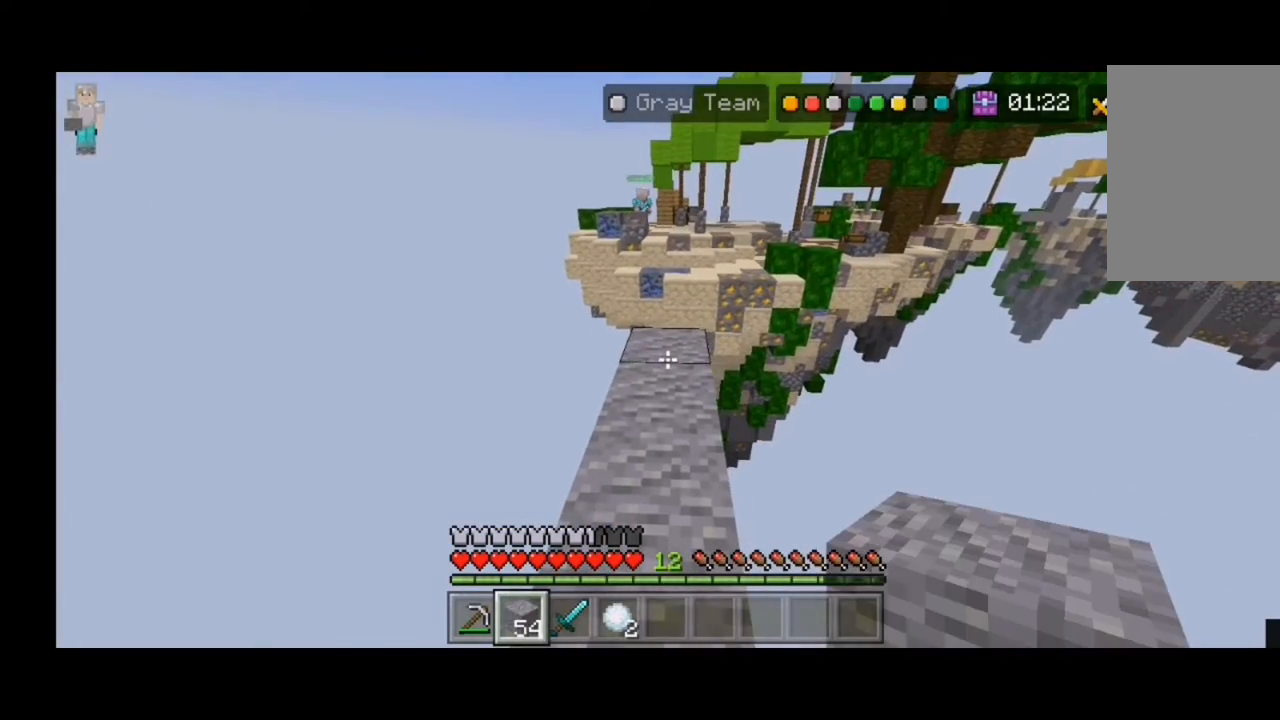
{"keys": ["w"], "mouse": [], "events": [[100, "w", "down"]]}
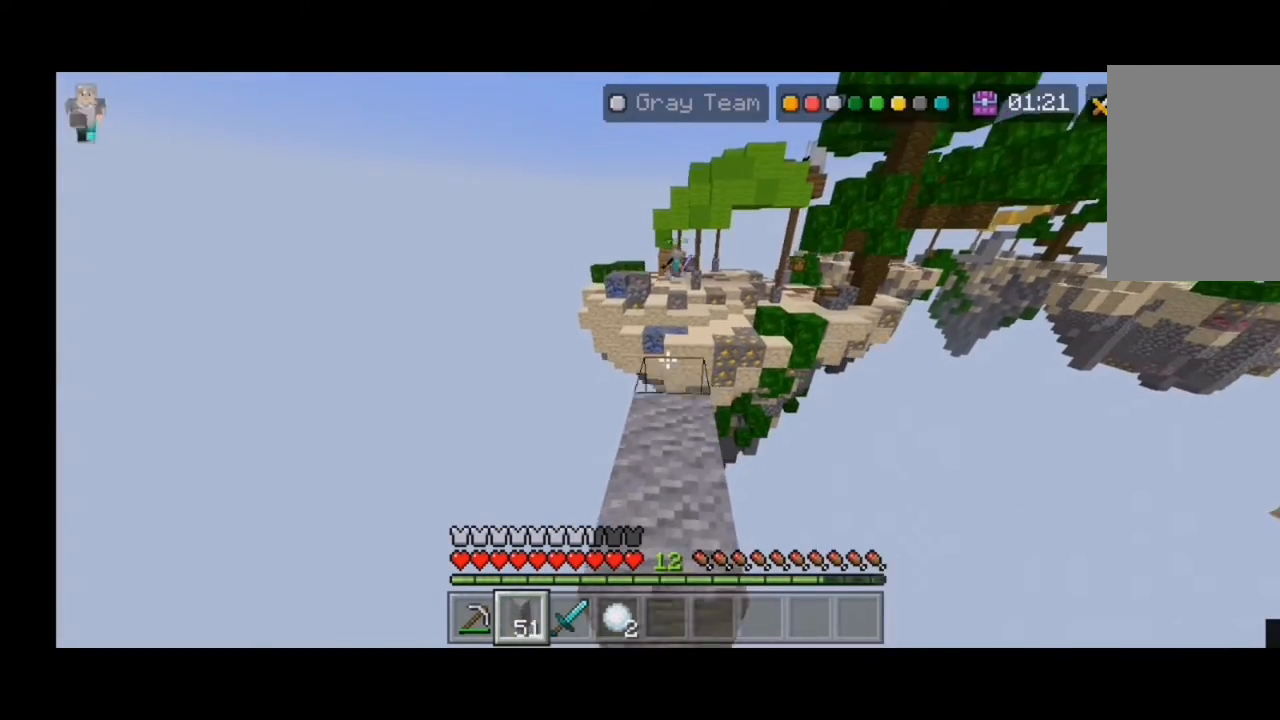
{"keys": ["w"], "mouse": [], "events": []}
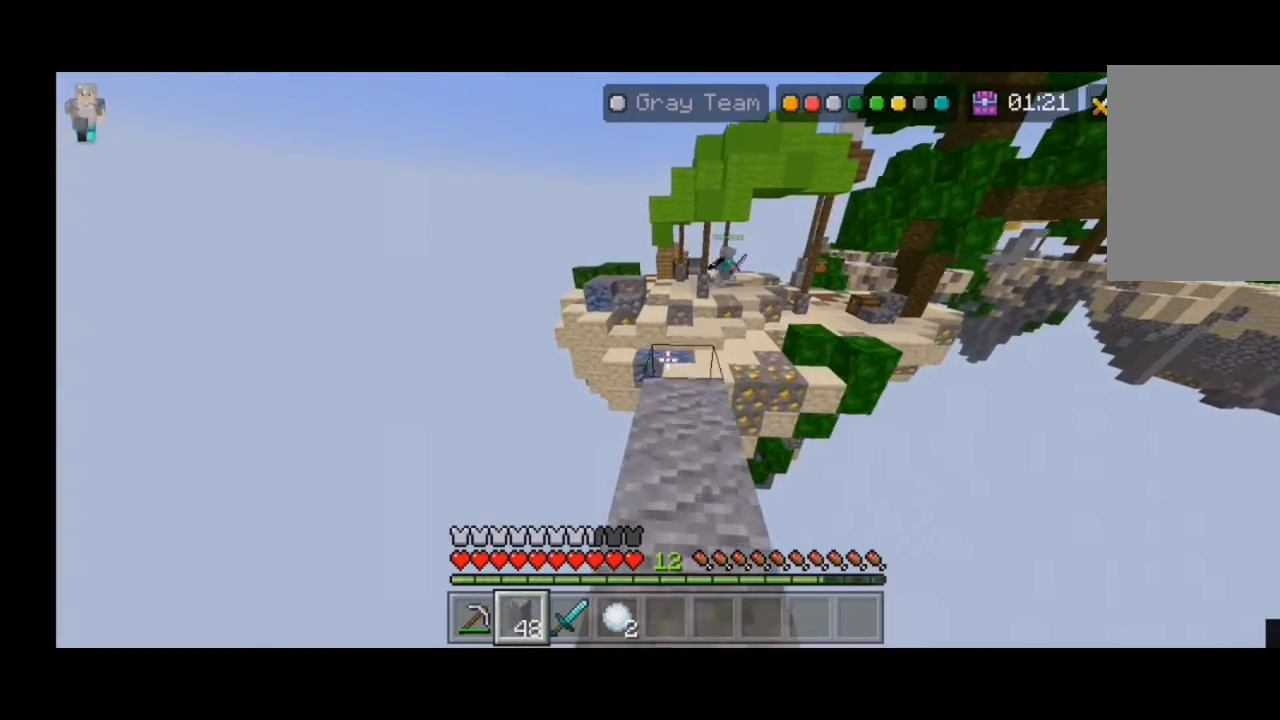
{"keys": ["w"], "mouse": [], "events": []}
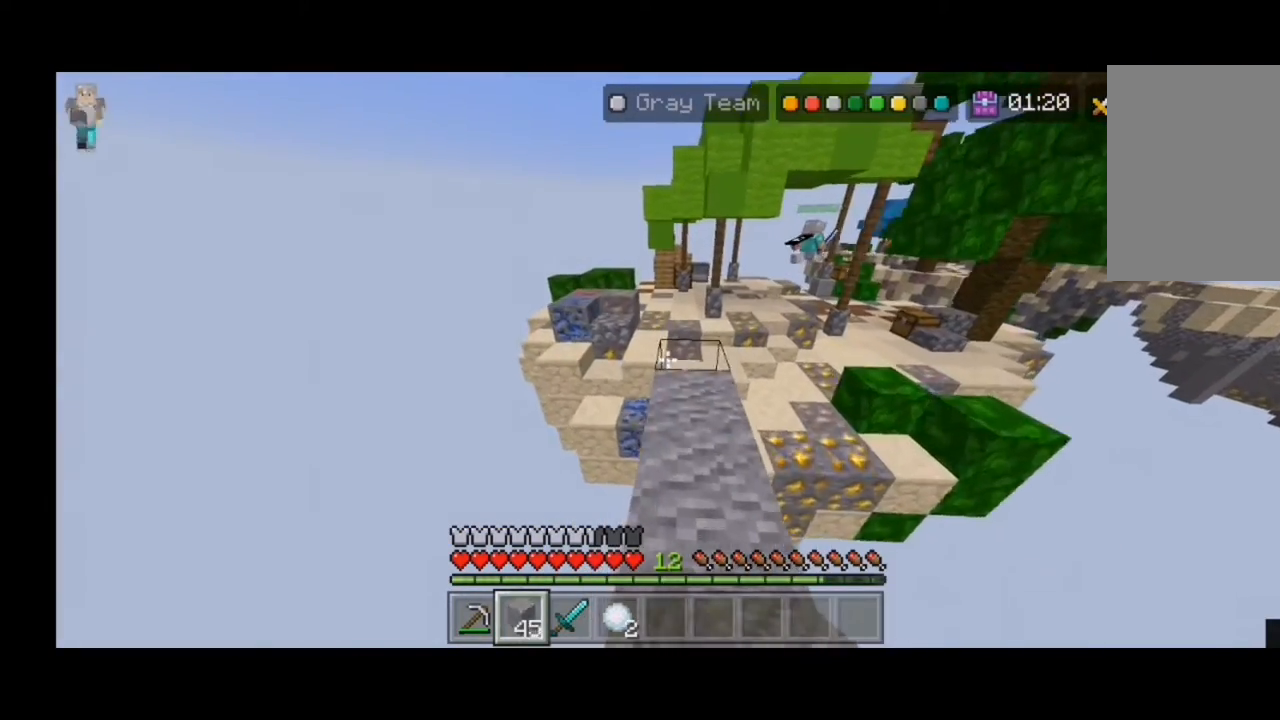
{"keys": ["w"], "mouse": [], "events": [[167, "space", "down"], [233, "space", "up"]]}
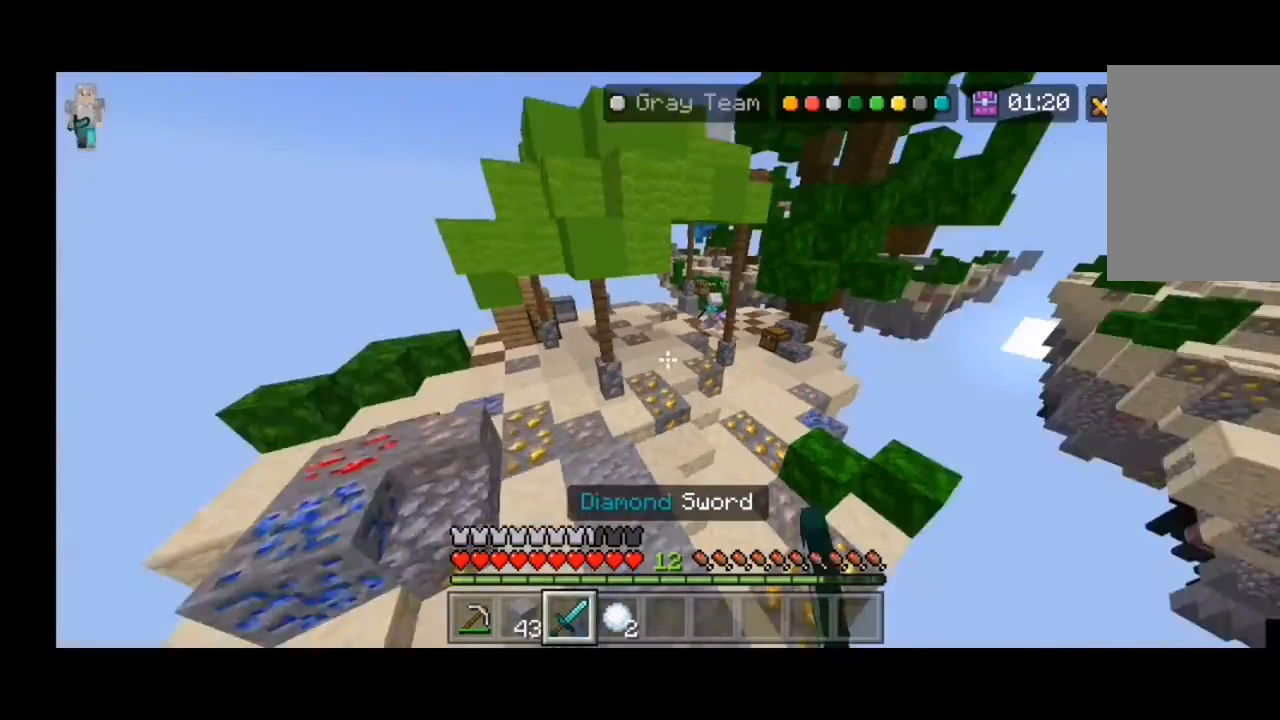
{"keys": ["d", "w"], "mouse": [], "events": [[200, "d", "down"], [200, "space", "down"], [333, "space", "up"]]}